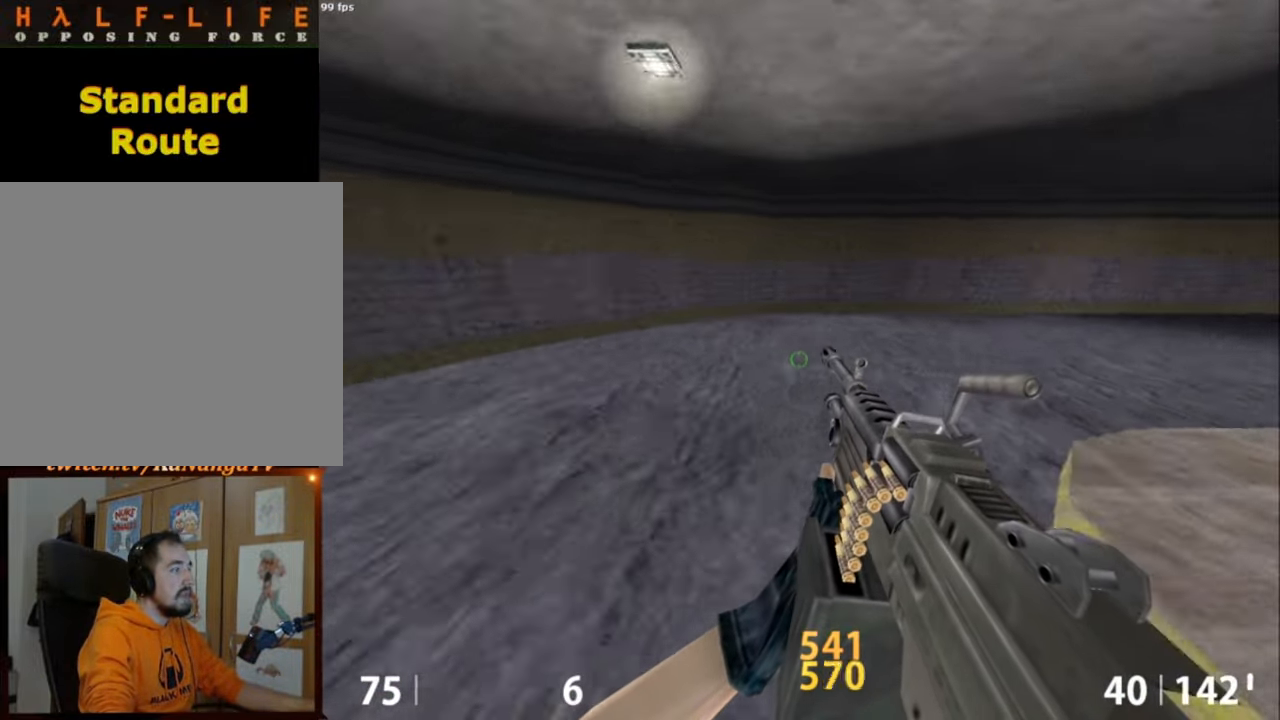
Gameplay with keyboard and mouse; each line is a JSON object with the keys and mouse buttons held at the frame after it. "events" lists presses ("down") and releases ("up") of "a", "alt", "caps_lock", "ctrl", "d", "e", "escape", "f", "f1", "f10", "f11", "f12", "f2", "f3", "f4", "f5", "f6", "f7", "f8", "f9", "q", "r", "s", "shift", "space", "tab", "w", "mouse_left", "mouse_middle", "mouse_right", "mouse_mb4", "mouse_mb5", "mouse_wheel_up" and "mouse_wheel_down" between this image and that frame as [ms after this image, input, new state], when the widget could be followed in between. "mouse_left", "mouse_middle", "mouse_right", "mouse_mb4", "mouse_mb5", "mouse_wheel_up", "mouse_wheel_down" = the "left", "middle", "right", "mb4", "mb5", "wheel_up", "wheel_down" buttons of the "mouse" list. No other keys are recorded. Not read: mouse_move.
{"keys": ["d"], "mouse": [], "events": [[284, "mouse_wheel_down", "up"]]}
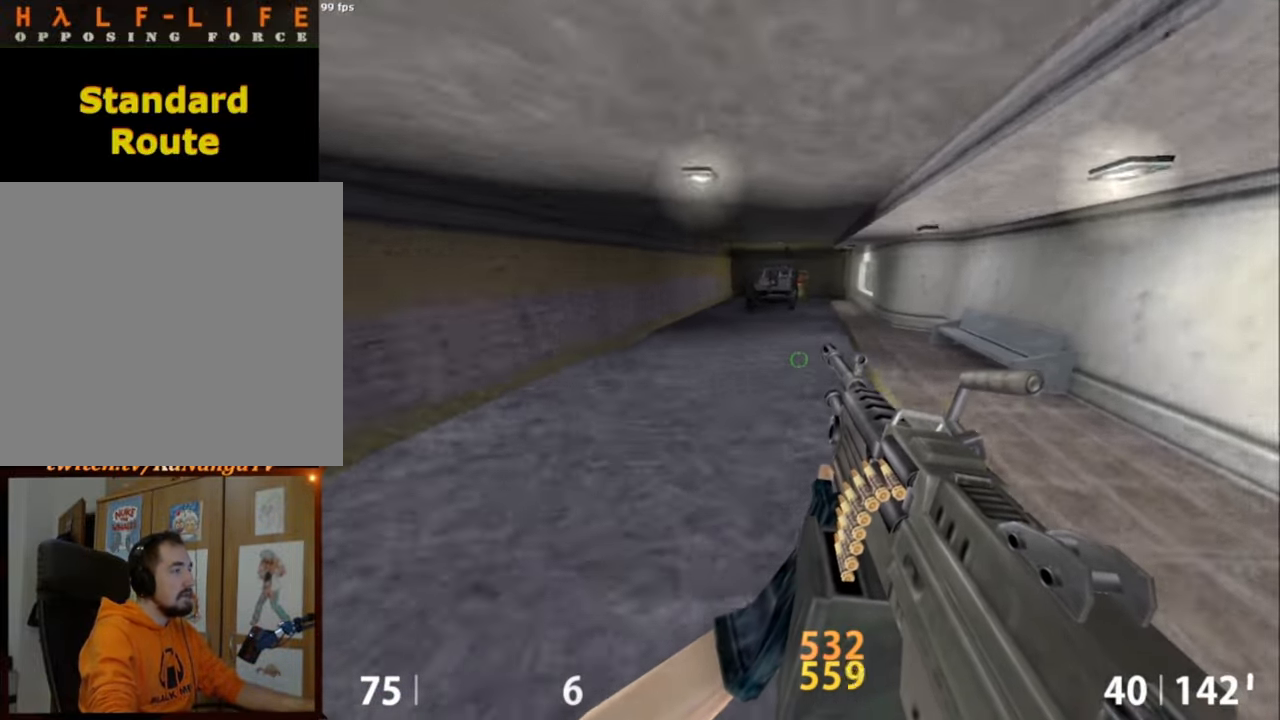
{"keys": ["a"], "mouse": [], "events": [[117, "mouse_wheel_down", "down"], [167, "a", "down"], [167, "d", "up"], [400, "mouse_wheel_down", "up"]]}
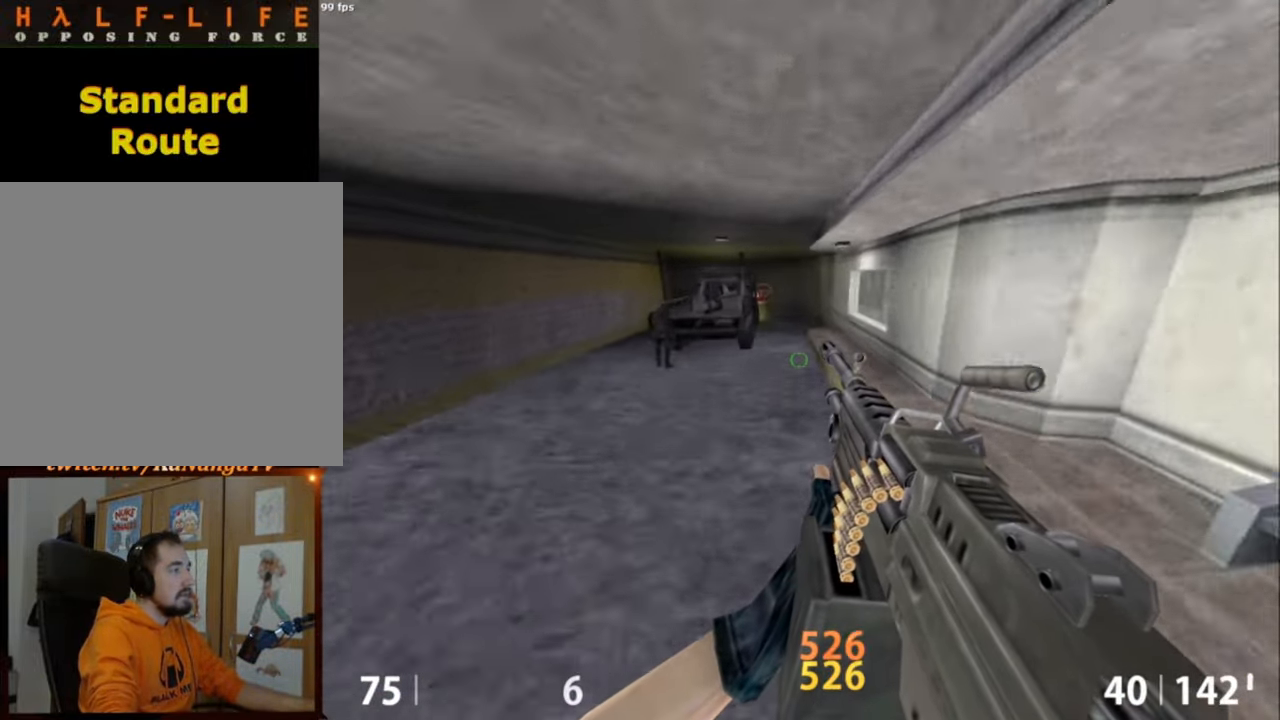
{"keys": [], "mouse": [], "events": [[84, "a", "up"], [184, "d", "down"], [367, "mouse_wheel_down", "down"], [417, "d", "up"], [500, "mouse_wheel_down", "up"]]}
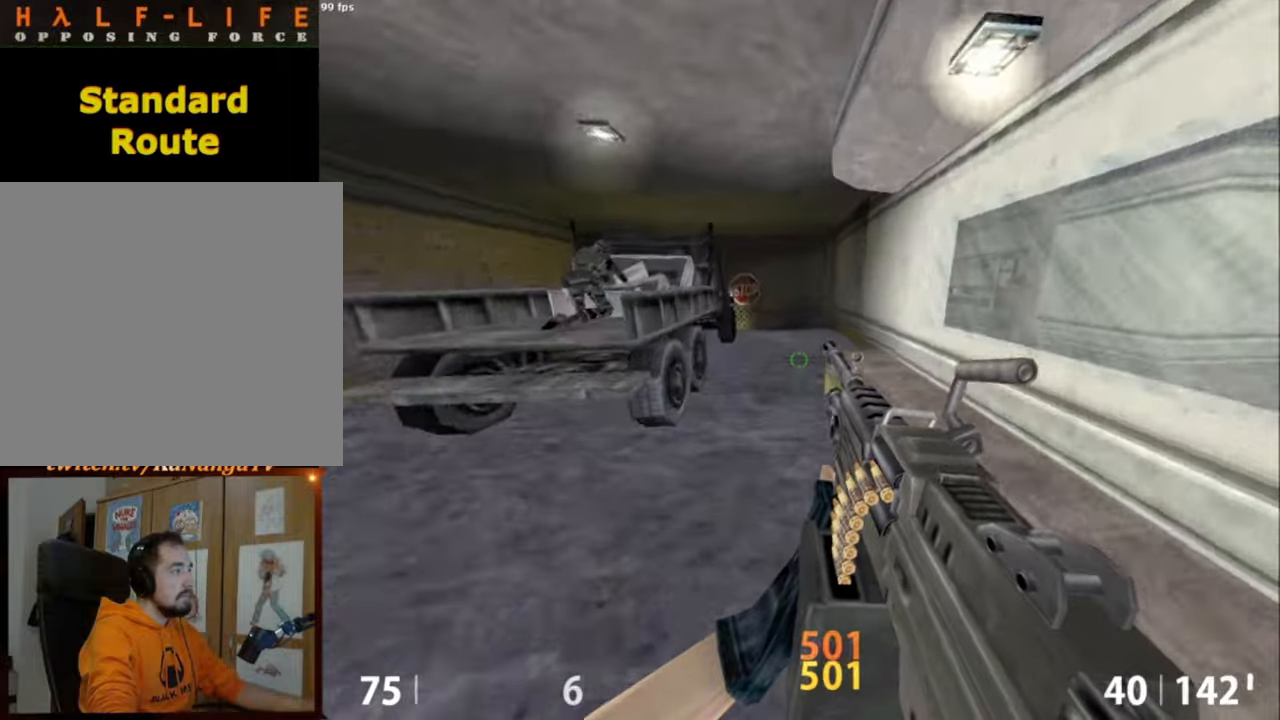
{"keys": ["a"], "mouse": [], "events": [[100, "a", "down"], [200, "s", "down"], [300, "s", "up"]]}
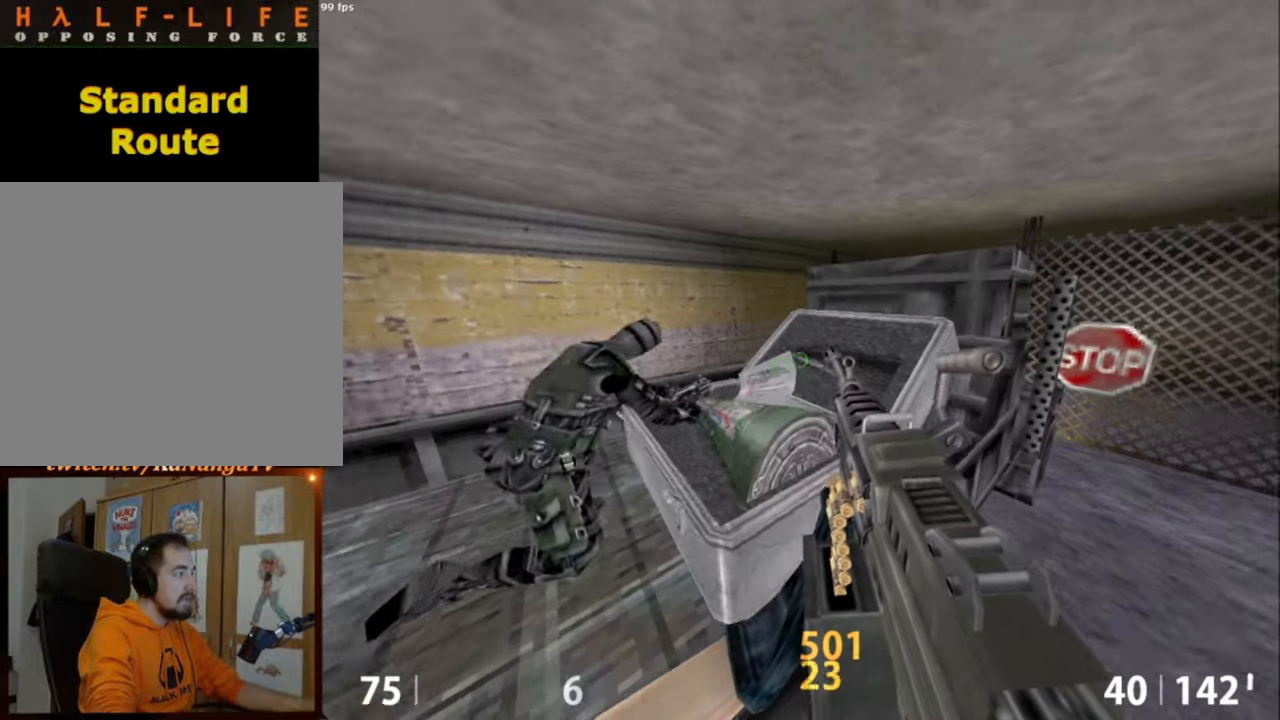
{"keys": ["s"], "mouse": [], "events": [[34, "e", "down"], [117, "a", "up"], [217, "e", "up"], [450, "s", "down"]]}
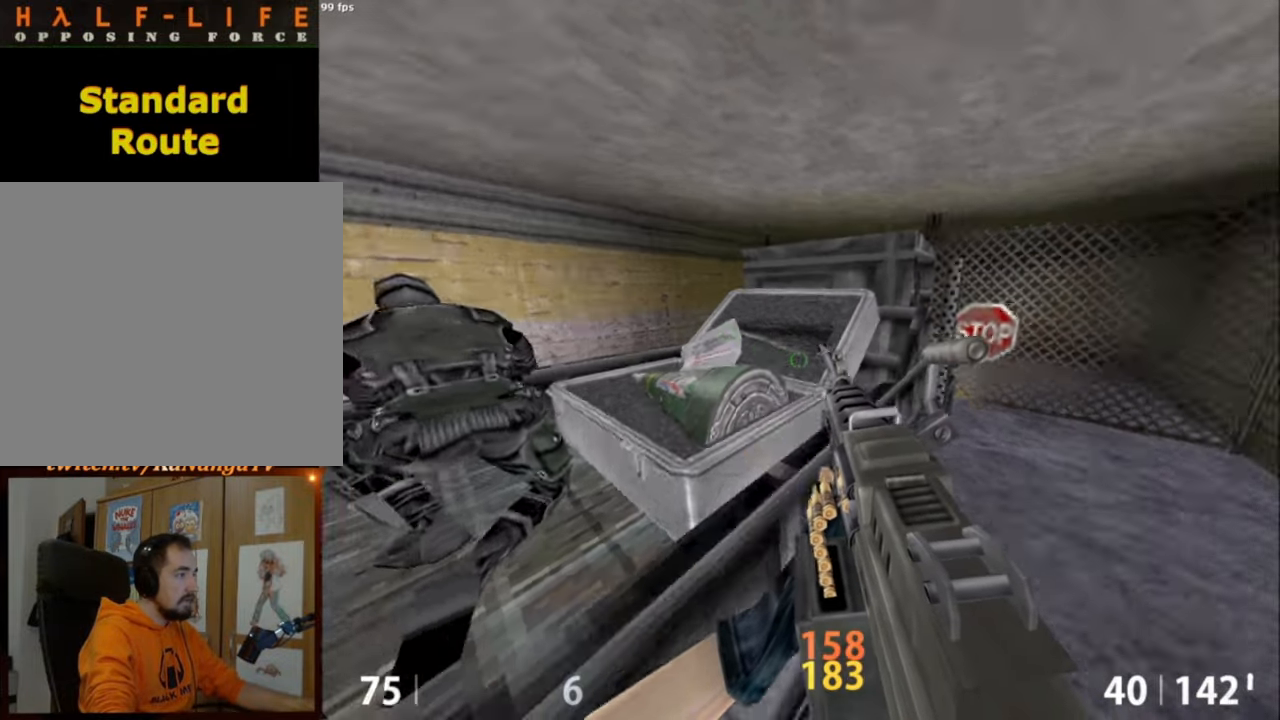
{"keys": ["s"], "mouse": ["left", "wheel_down"], "events": [[34, "s", "up"], [284, "a", "down"], [317, "s", "down"], [417, "mouse_wheel_down", "down"], [467, "a", "up"], [467, "mouse_left", "down"]]}
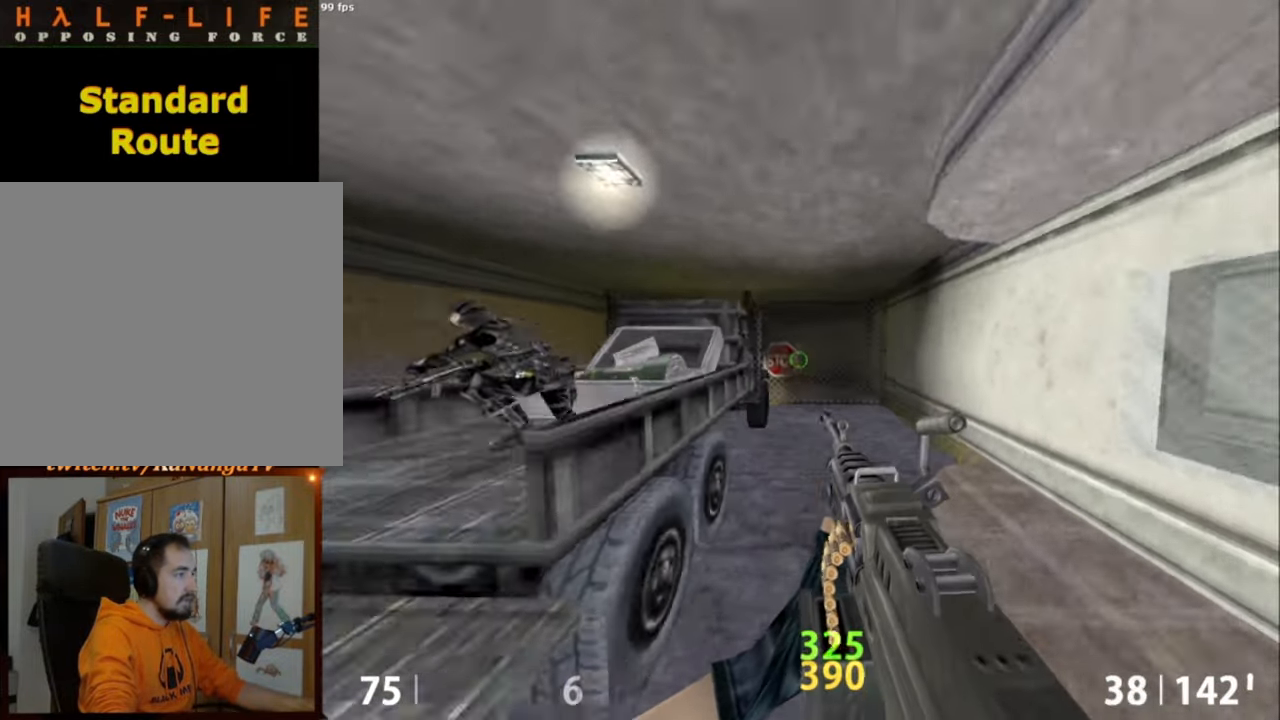
{"keys": ["a"], "mouse": ["left"], "events": [[50, "ctrl", "down"], [50, "mouse_wheel_down", "up"], [200, "d", "down"], [200, "s", "up"], [350, "d", "up"], [384, "a", "down"], [484, "ctrl", "up"]]}
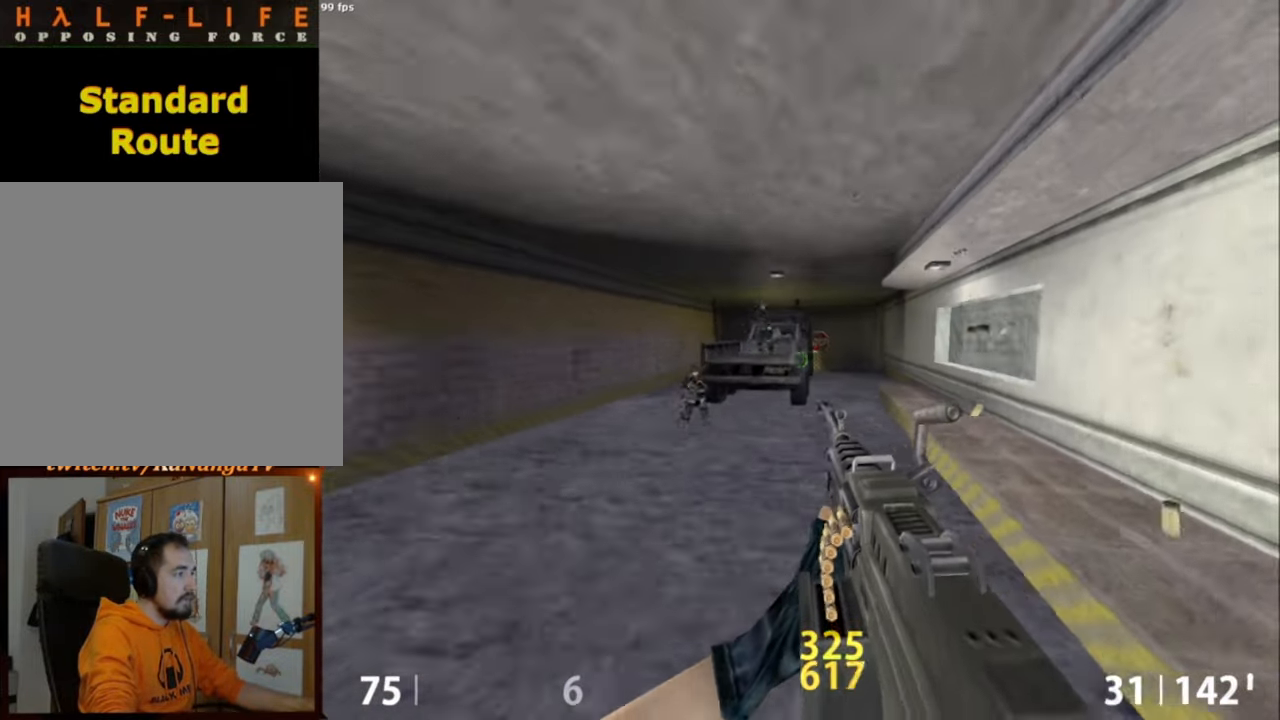
{"keys": ["a"], "mouse": [], "events": [[17, "mouse_wheel_down", "down"], [250, "mouse_left", "up"], [250, "mouse_wheel_down", "up"]]}
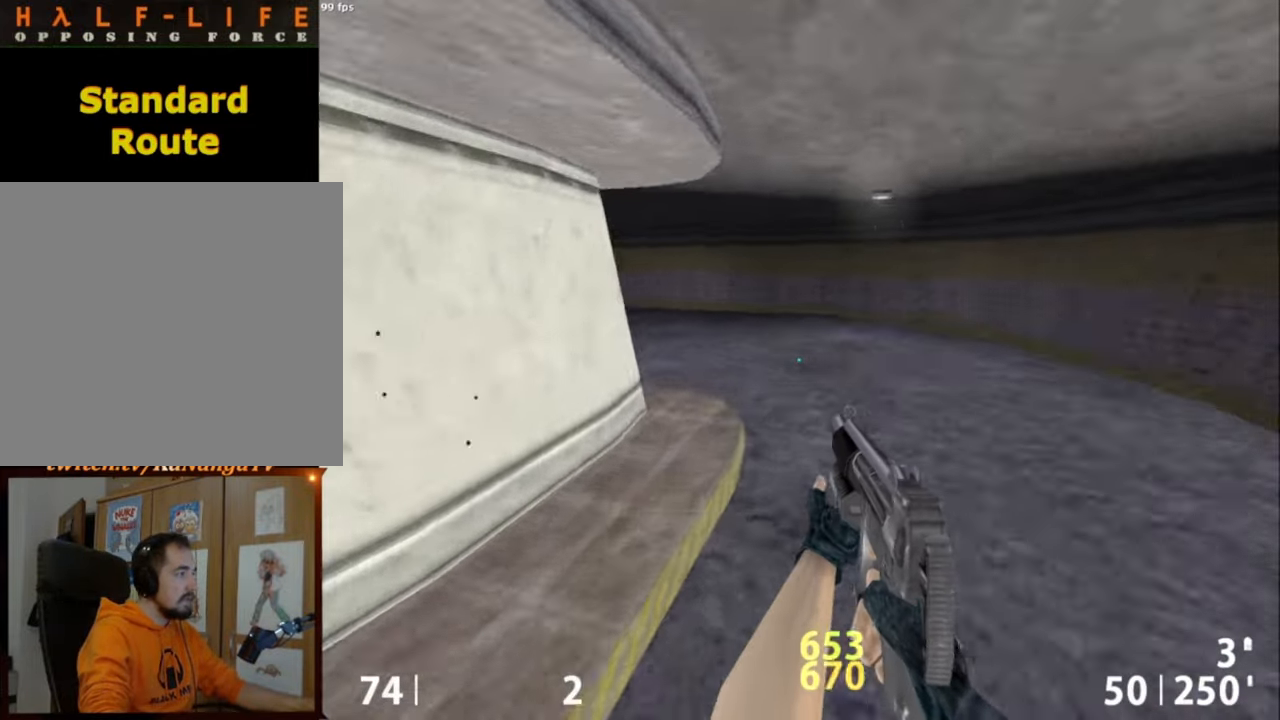
{"keys": ["a"], "mouse": [], "events": [[134, "mouse_wheel_down", "down"], [417, "mouse_wheel_down", "up"]]}
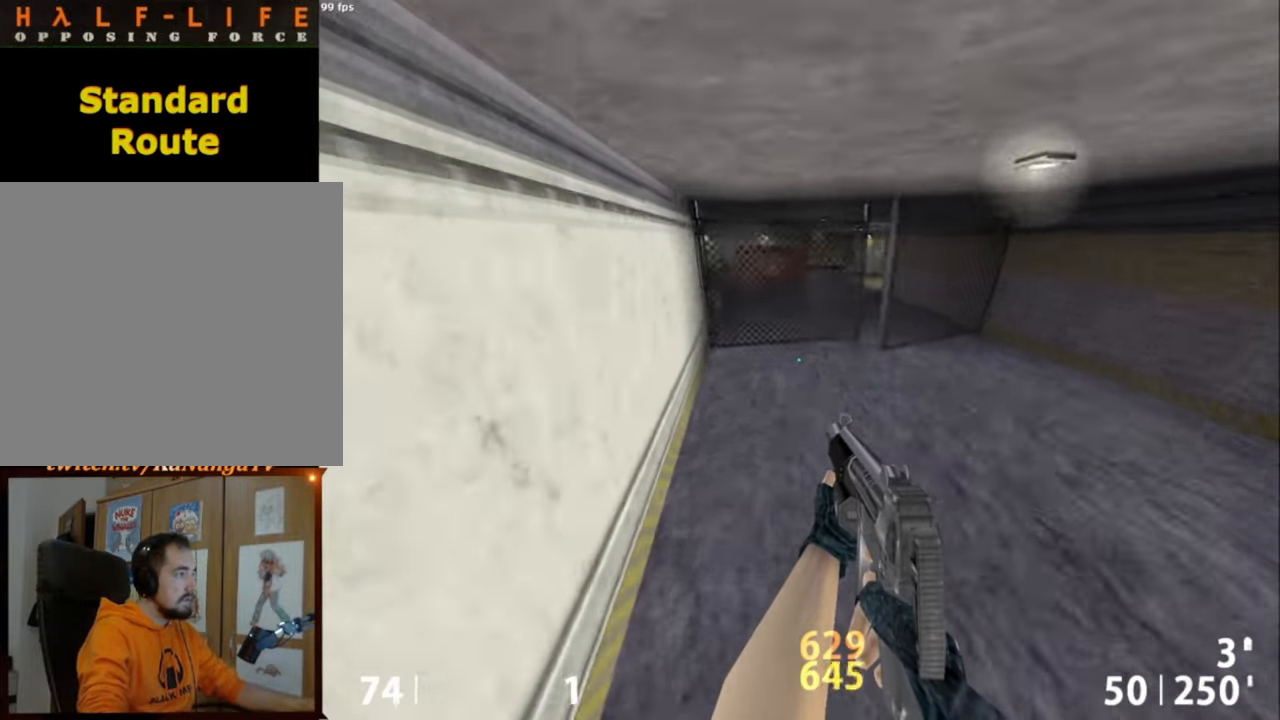
{"keys": ["d"], "mouse": ["wheel_down"], "events": [[67, "s", "down"], [150, "s", "up"], [200, "a", "up"], [200, "d", "down"], [384, "mouse_wheel_down", "down"]]}
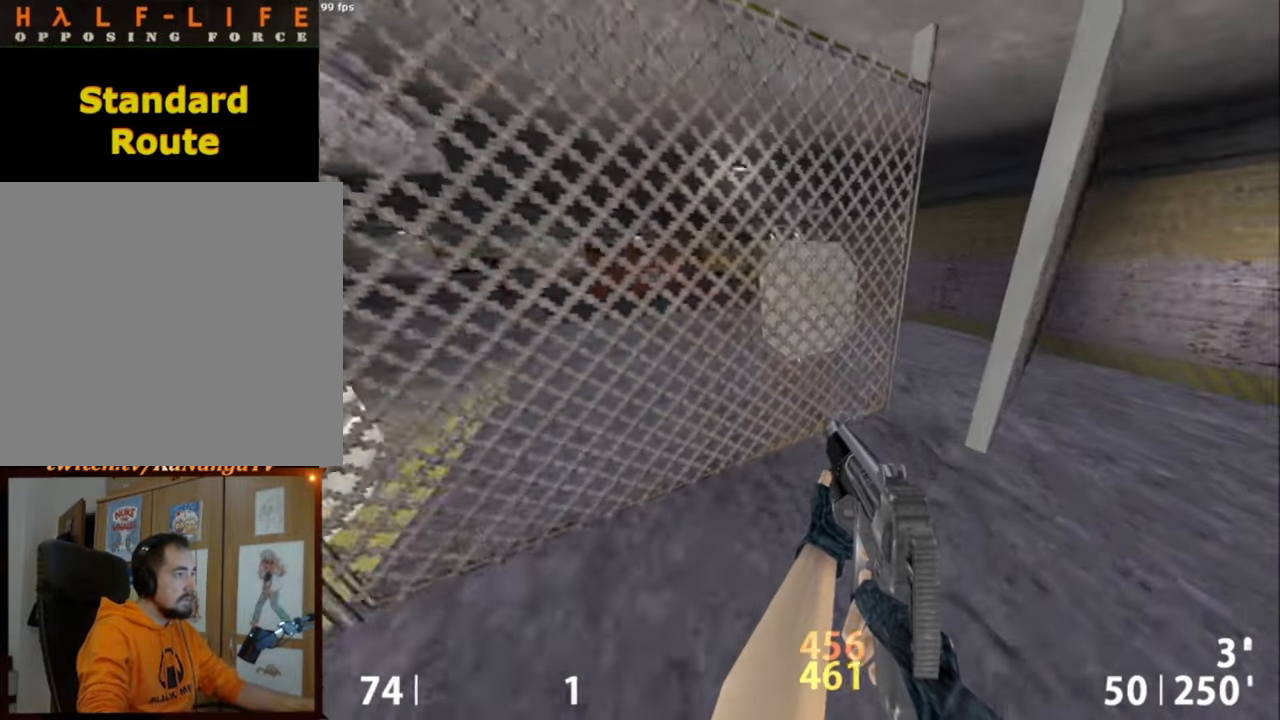
{"keys": ["a"], "mouse": [], "events": [[17, "mouse_wheel_down", "up"], [400, "a", "down"], [400, "d", "up"]]}
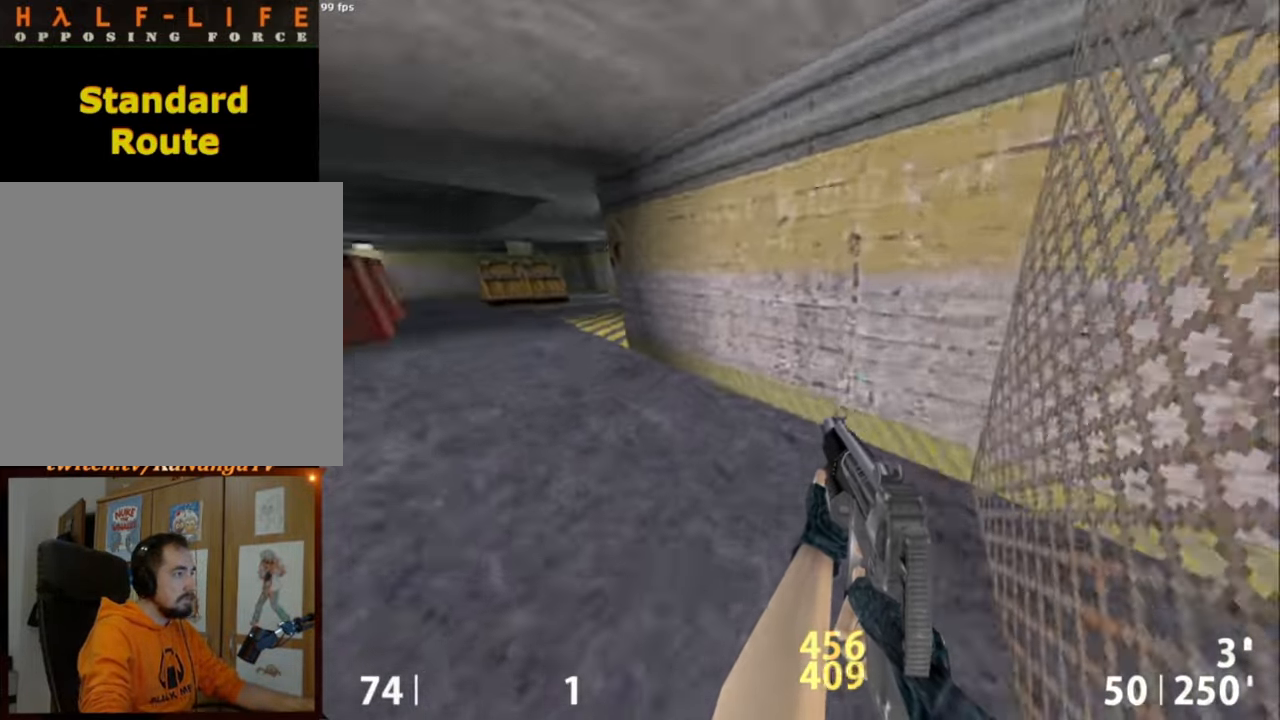
{"keys": ["a"], "mouse": [], "events": [[34, "mouse_wheel_down", "down"], [284, "mouse_wheel_down", "up"]]}
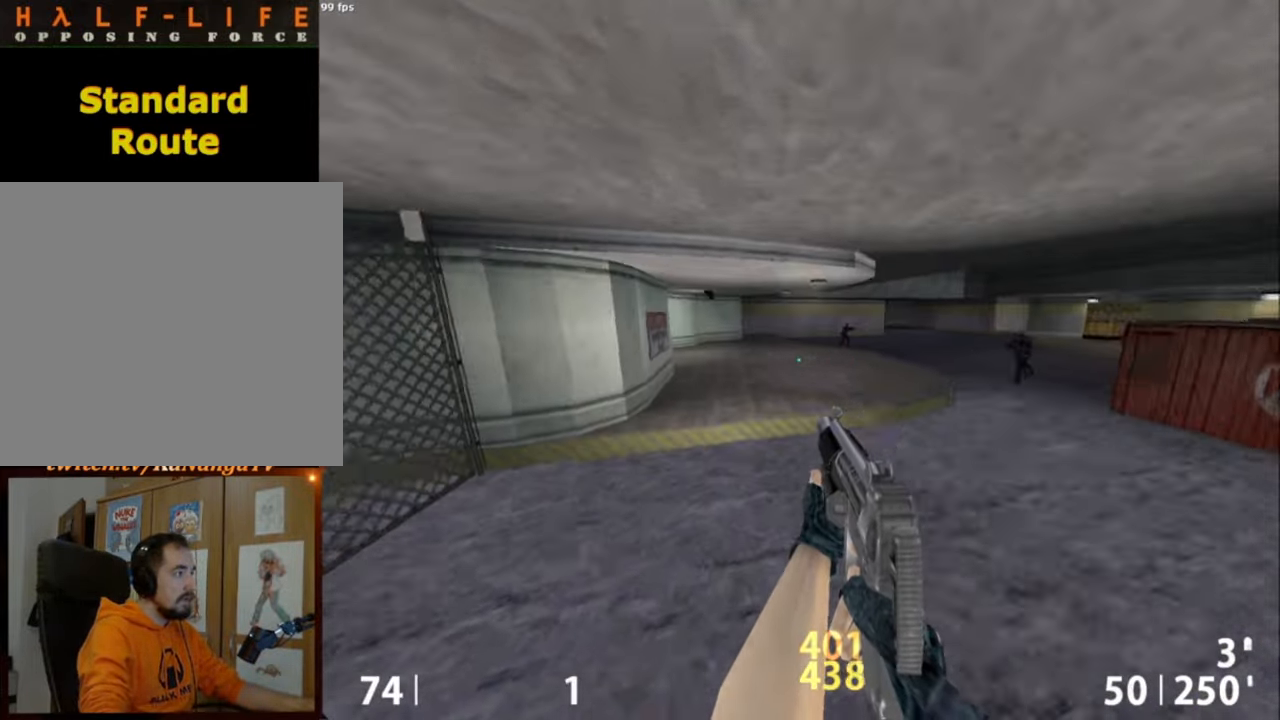
{"keys": ["a"], "mouse": ["right"], "events": [[150, "a", "up"], [200, "d", "down"], [200, "mouse_wheel_down", "down"], [384, "a", "down"], [384, "d", "up"], [384, "mouse_wheel_down", "up"], [484, "mouse_right", "down"]]}
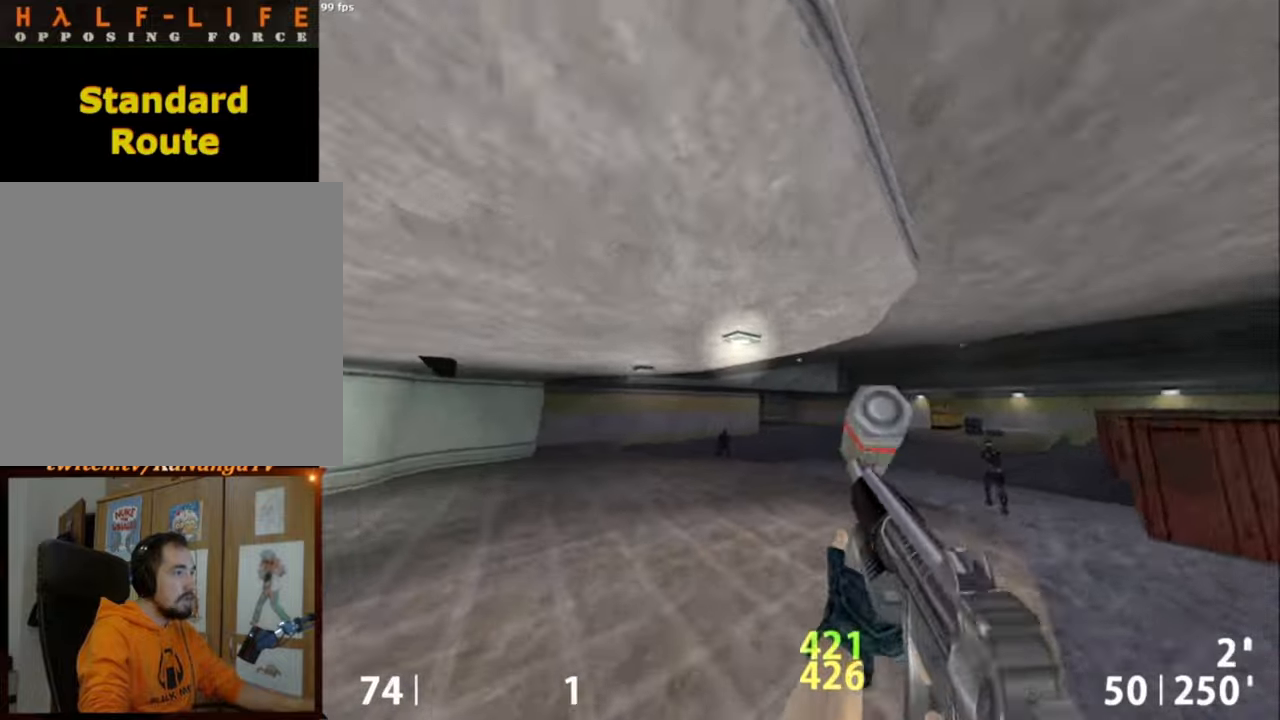
{"keys": [], "mouse": ["wheel_up"], "events": [[84, "mouse_right", "up"], [500, "a", "up"], [500, "mouse_wheel_up", "down"]]}
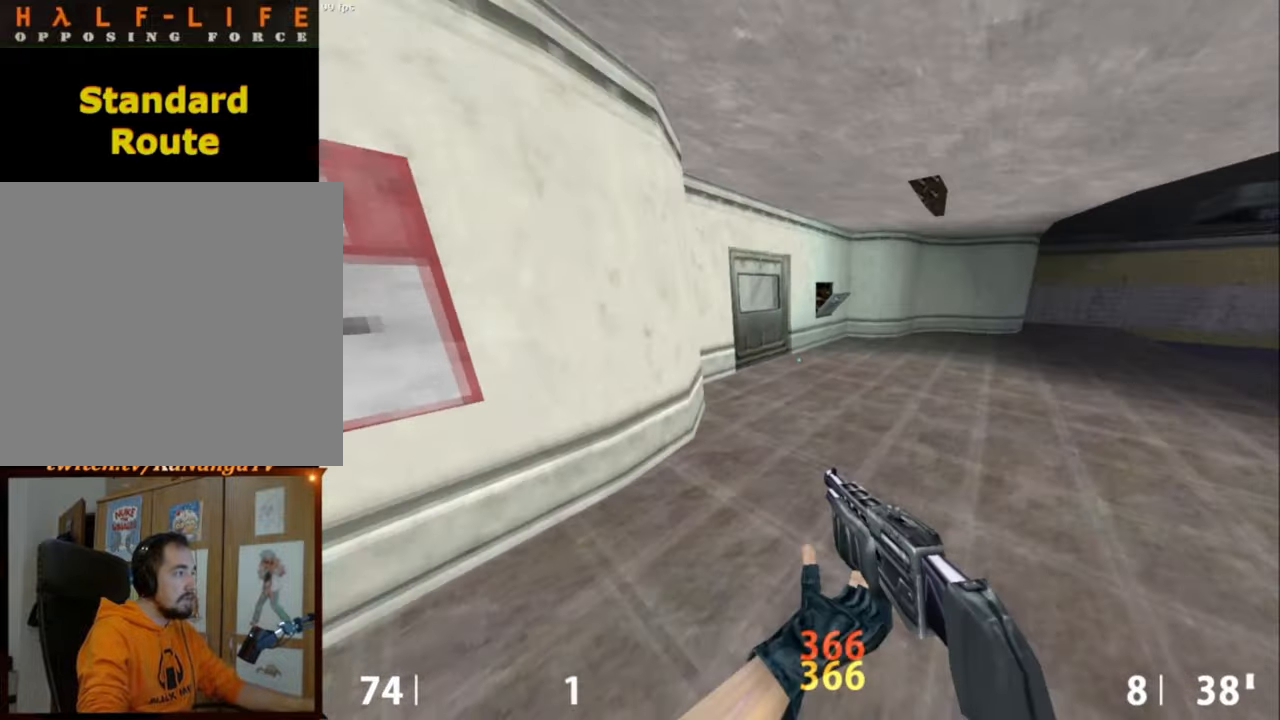
{"keys": [], "mouse": [], "events": [[134, "mouse_wheel_up", "up"], [184, "mouse_wheel_up", "down"], [184, "w", "down"], [234, "mouse_wheel_up", "up"], [500, "w", "up"]]}
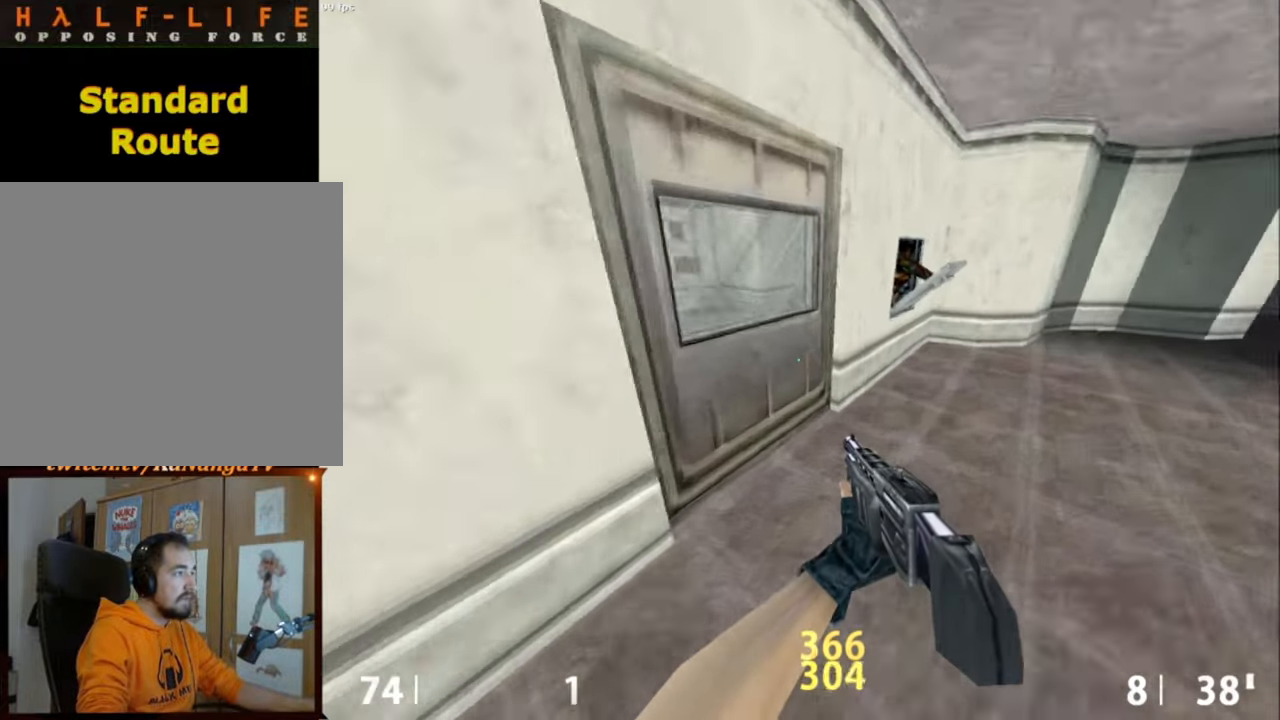
{"keys": [], "mouse": [], "events": []}
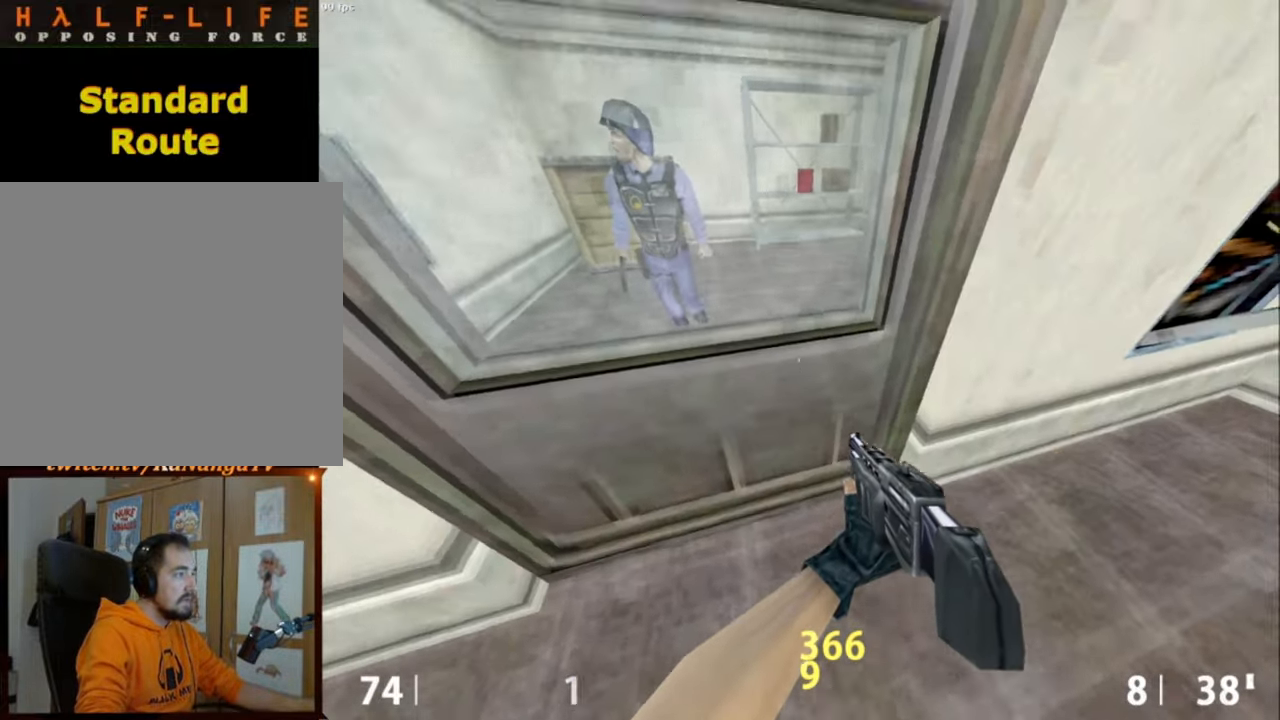
{"keys": [], "mouse": [], "events": []}
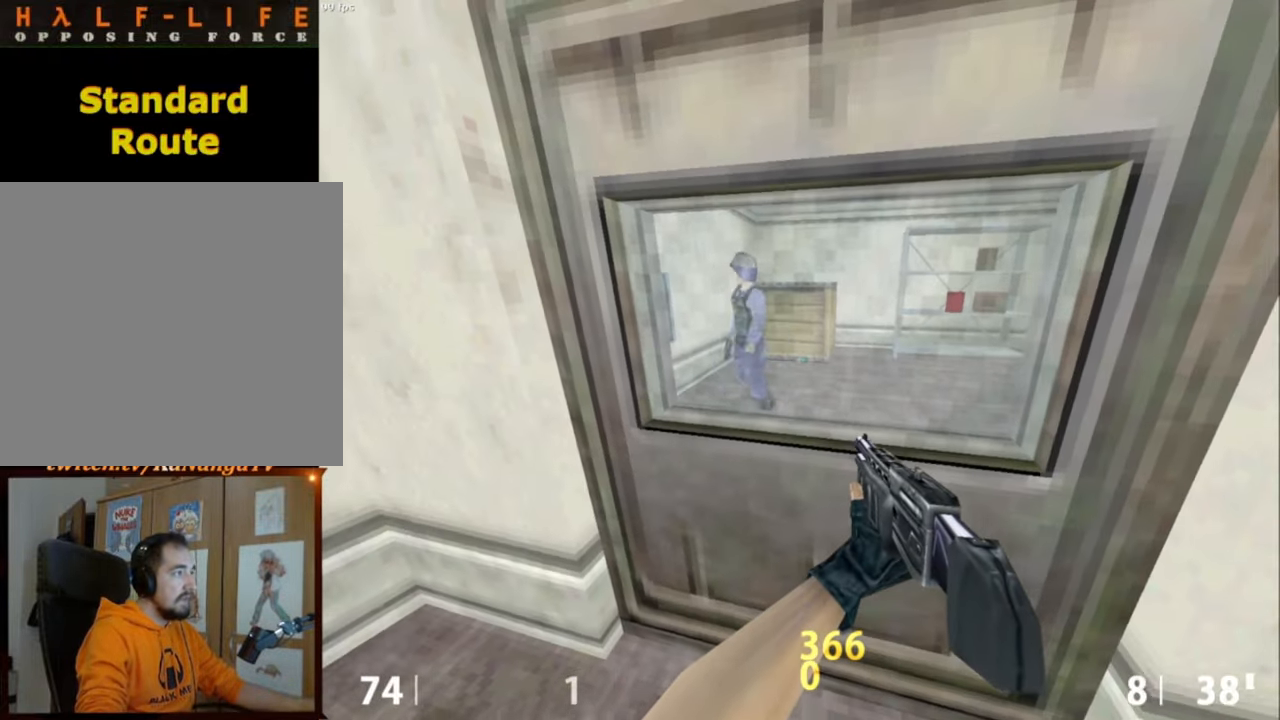
{"keys": [], "mouse": [], "events": []}
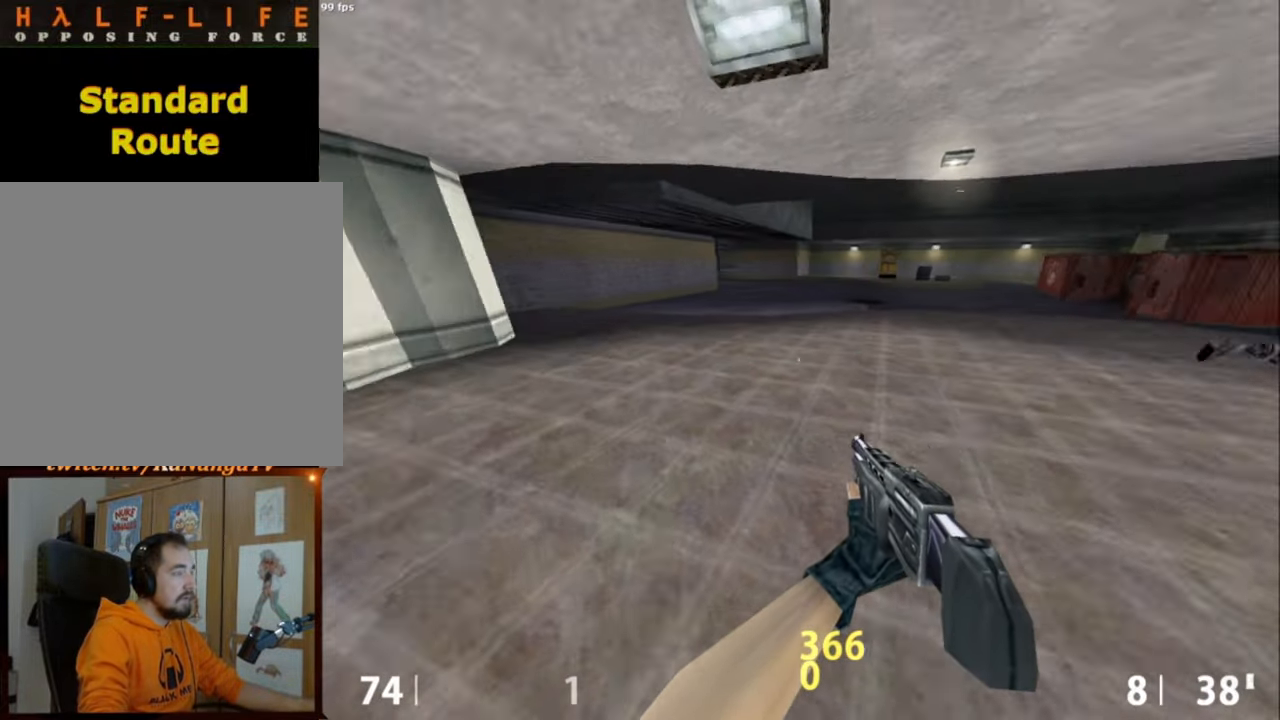
{"keys": [], "mouse": [], "events": []}
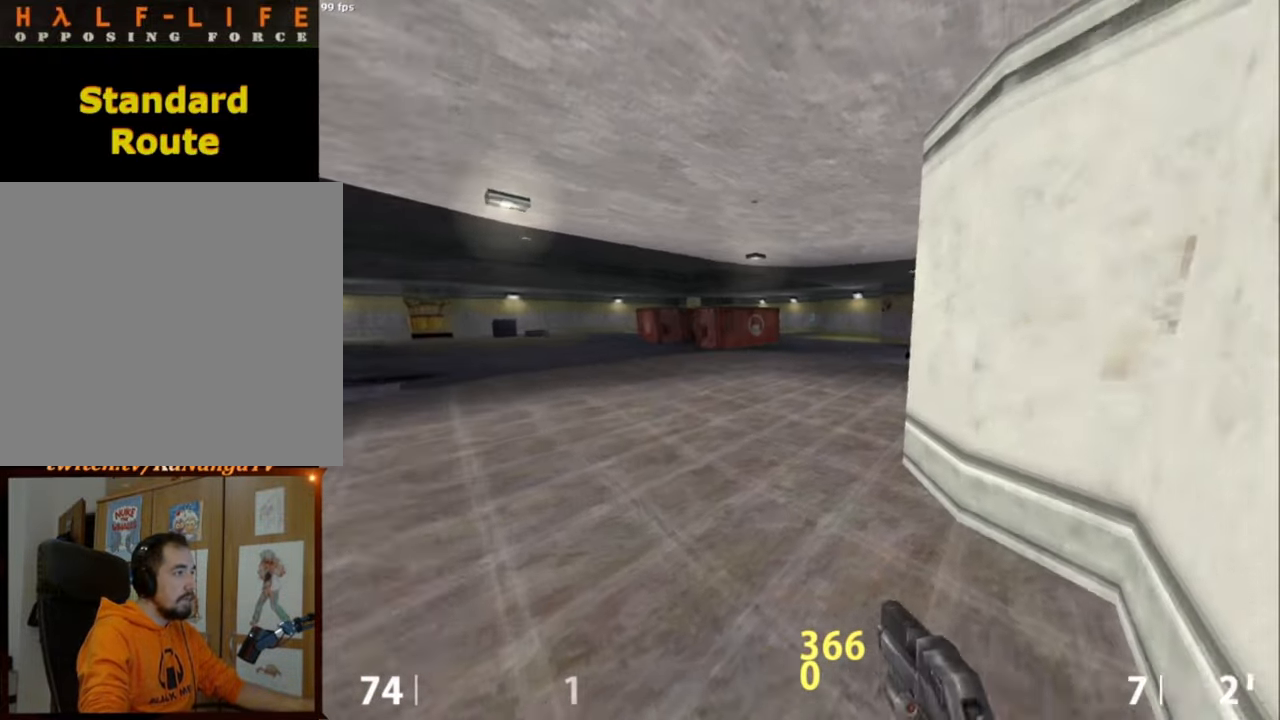
{"keys": [], "mouse": [], "events": []}
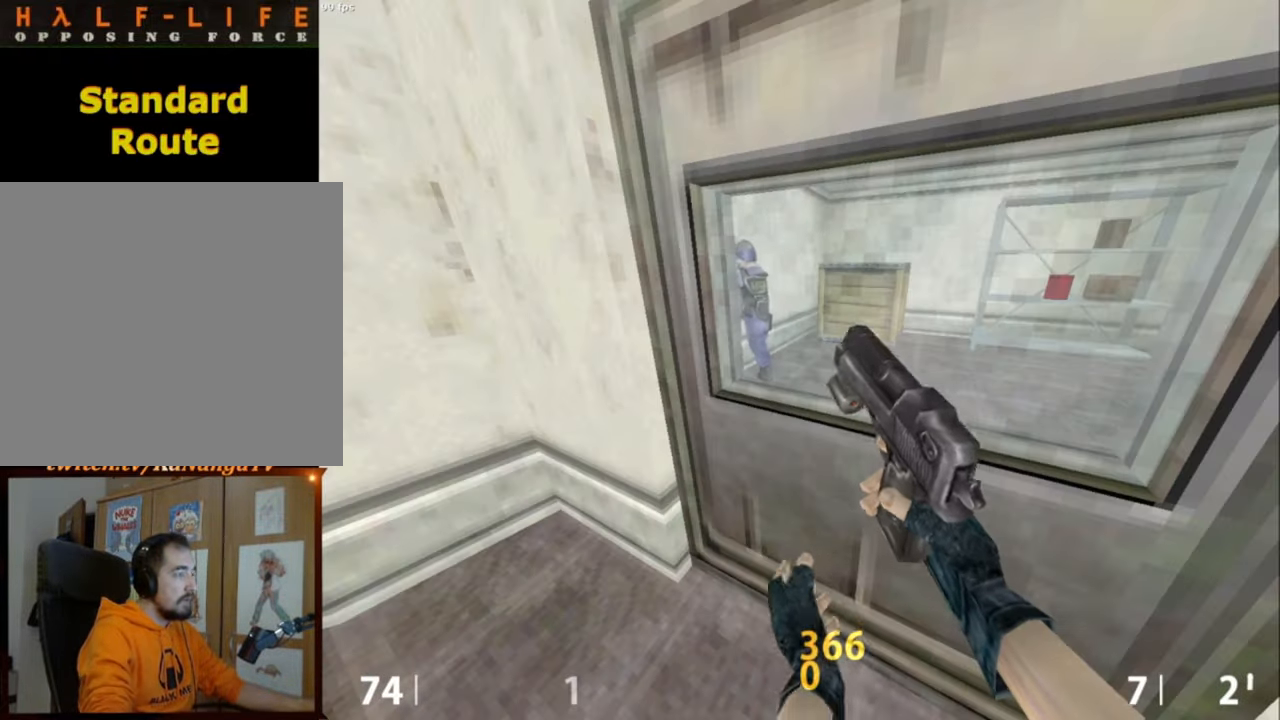
{"keys": [], "mouse": [], "events": []}
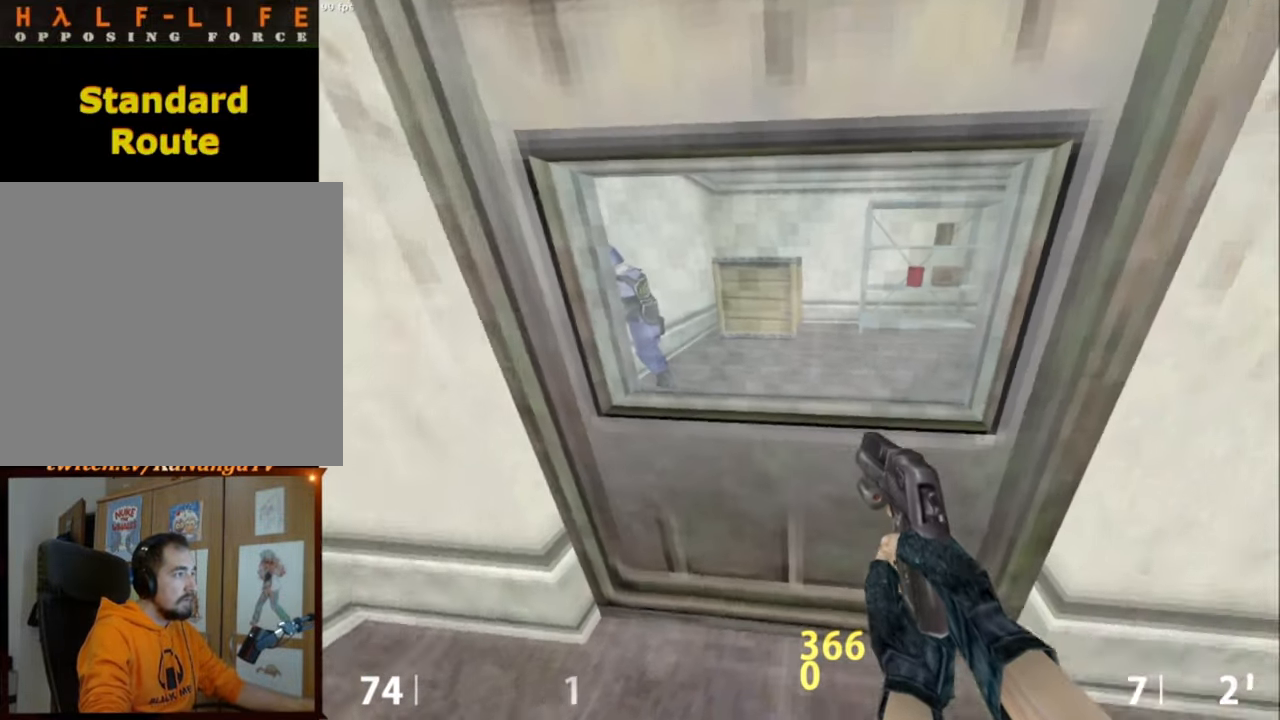
{"keys": [], "mouse": [], "events": [[150, "w", "down"], [250, "w", "up"]]}